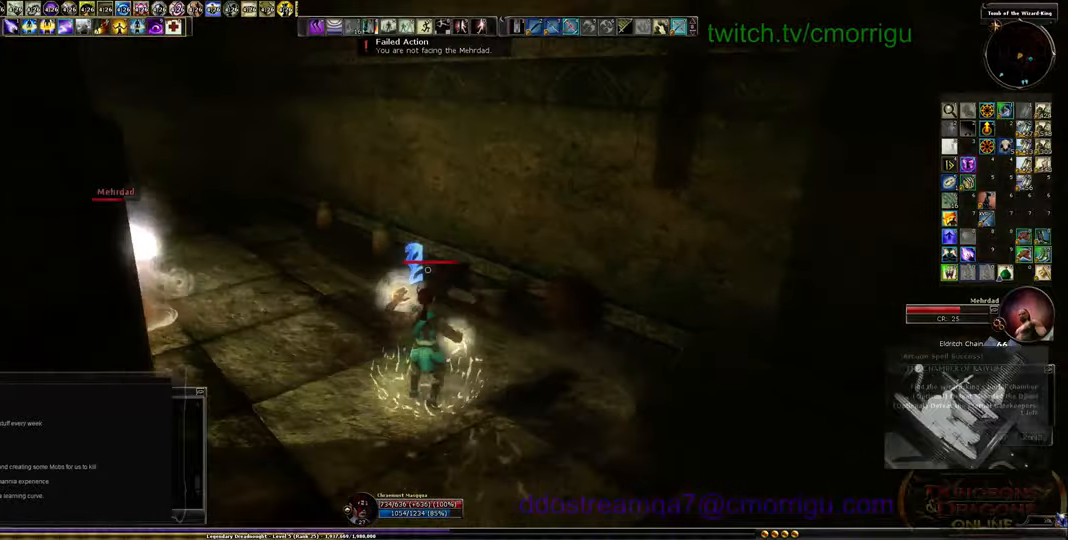
Gameplay with keyboard; each line is a JSON object with the keys held at the frame after it. "events" lists presses ("down") and releases ("up") of ".", "/", "0", "1", "2", "3", "4", "5", "6", "7", "8", "9", "a", "b", "backslash", "backspace", "c", "caps_lock", "comma", "ctrl_l", "ctrl_r", "d", "e", "equals", "escape", "f", "f1", "f10", "f11", "f12", "f2", "f3", "f4", "f5", "f6", "f7", "f8", "f9", "g", "h", "i", "j", "k", "l", "lbracket", "m", "minus", "n", "o", "p", "q", "quote", "r", "rbracket", "return", "s", "semicolon", "shift_l", "shift_r", "space", "t", "tab", "tilde", "u", "v", "w", "x", "y" and "z" between this image and that frame as [ms after this image, input, new state], when the widget could be followed in between. No other keys are recorded. Mouse input is not recorded.
{"keys": ["a", "w"], "events": [[134, "w", "up"], [367, "w", "down"], [434, "a", "down"]]}
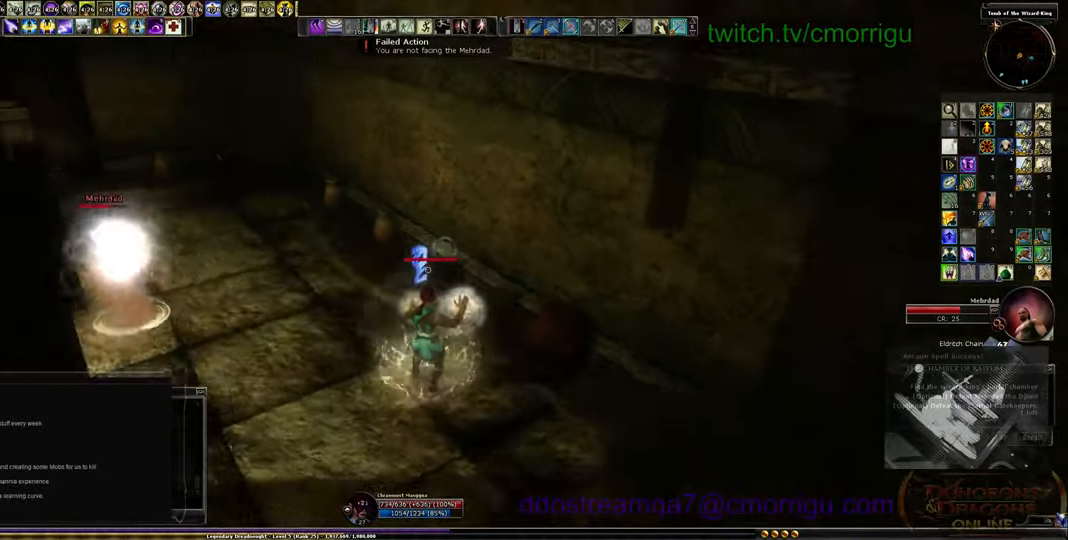
{"keys": ["w"]}
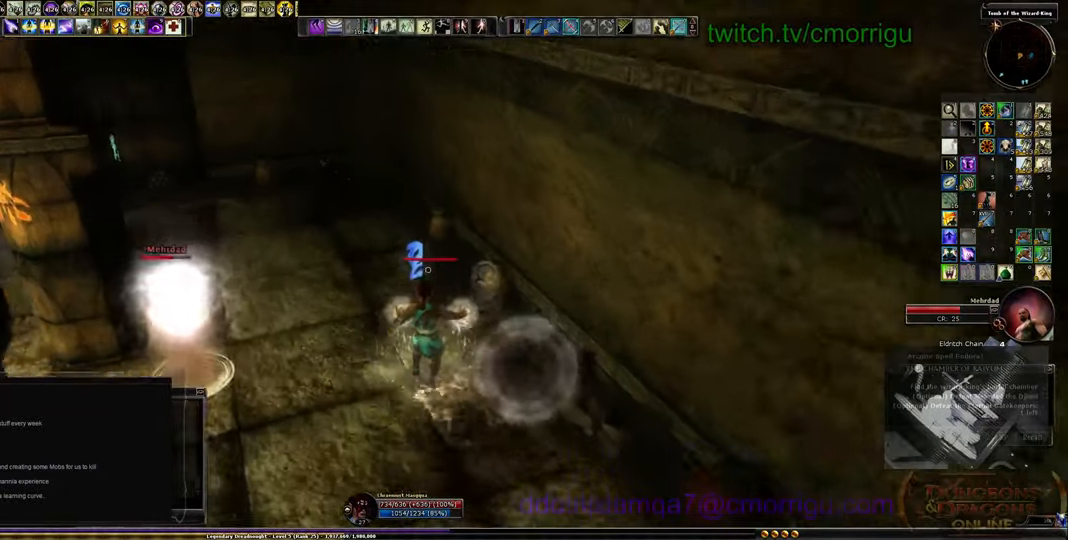
{"keys": ["3"], "events": [[100, "3", "down"], [234, "3", "up"], [267, "w", "up"], [300, "3", "down"], [400, "3", "up"], [500, "3", "down"]]}
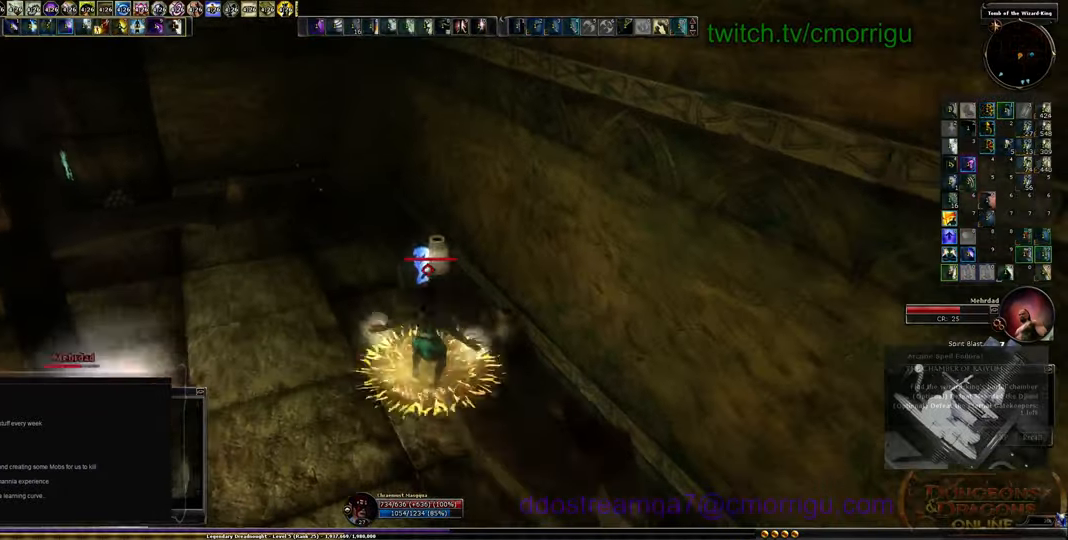
{"keys": ["w"], "events": [[134, "3", "up"], [500, "w", "down"]]}
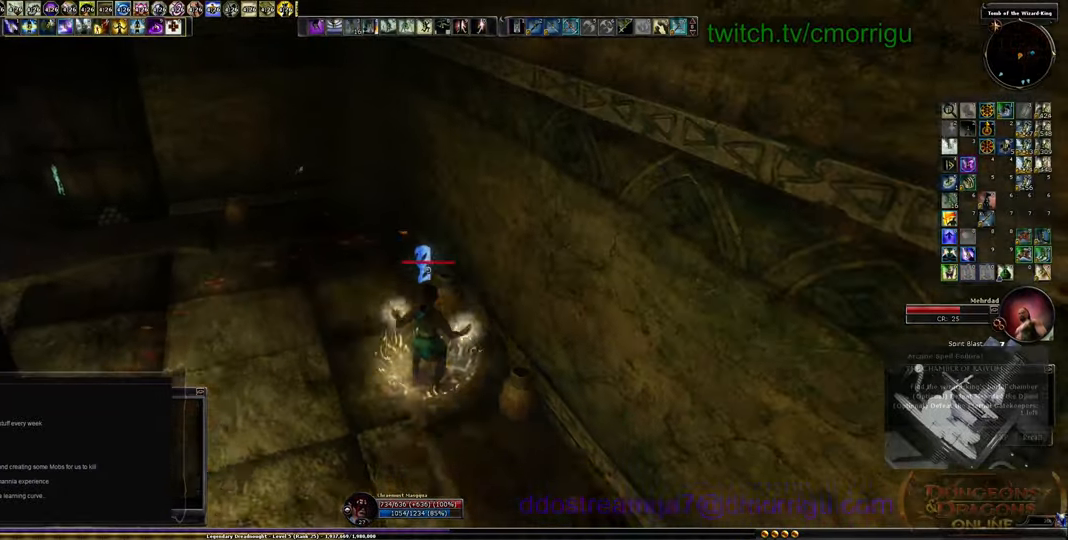
{"keys": ["2"], "events": [[34, "a", "down"], [200, "2", "down"], [267, "a", "up"], [267, "w", "up"], [334, "2", "up"], [400, "2", "down"]]}
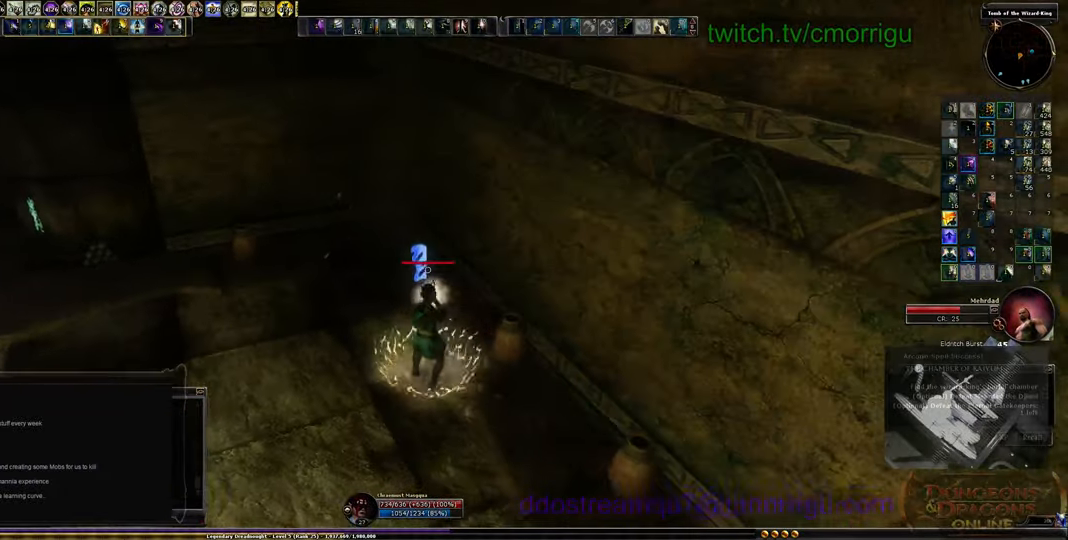
{"keys": ["s"], "events": [[34, "2", "up"], [67, "s", "down"], [100, "2", "down"], [134, "d", "down"], [267, "2", "up"], [334, "d", "up"]]}
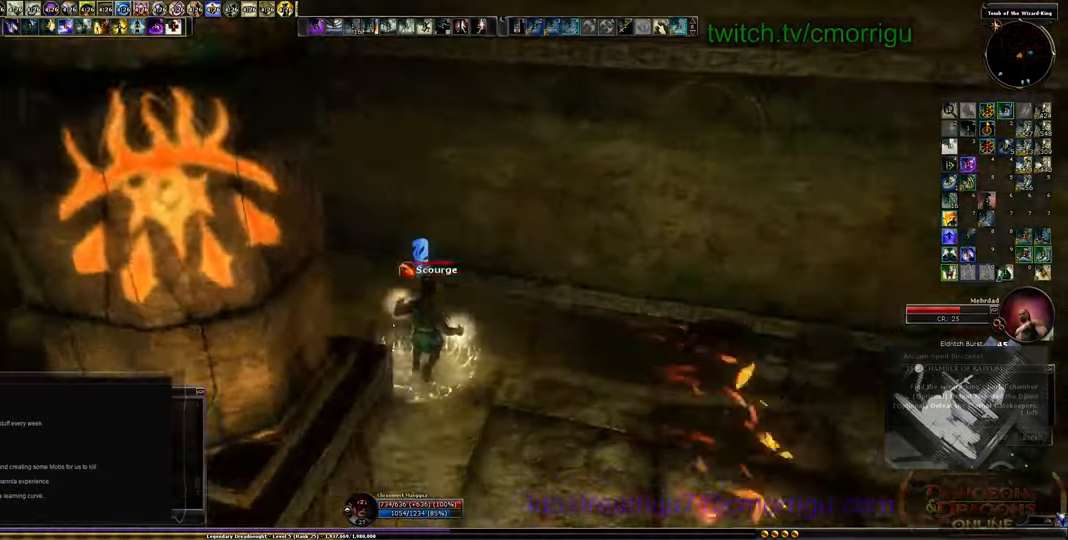
{"keys": [], "events": [[134, "s", "up"]]}
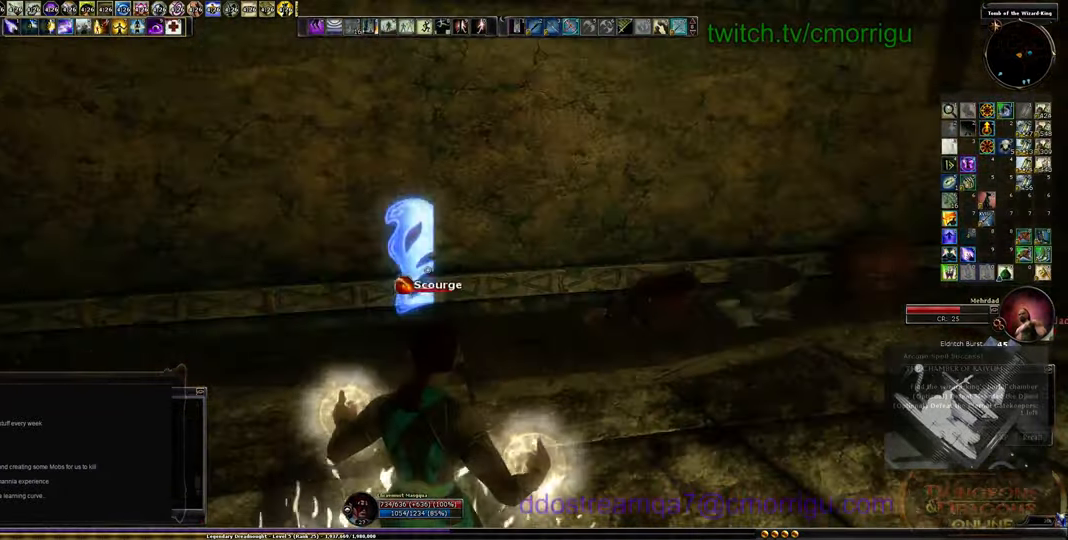
{"keys": ["w"], "events": [[167, "w", "down"]]}
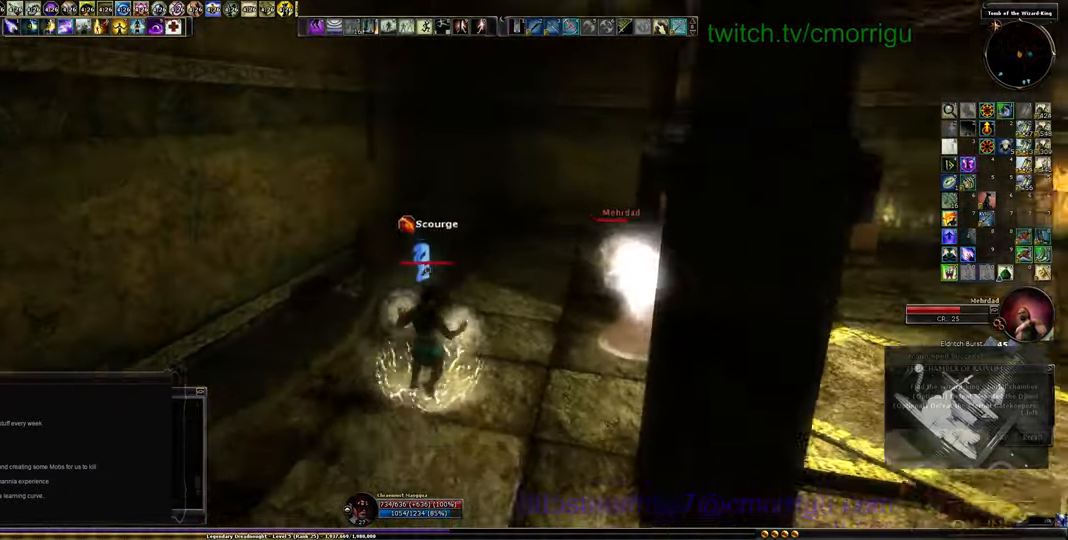
{"keys": ["w"], "events": []}
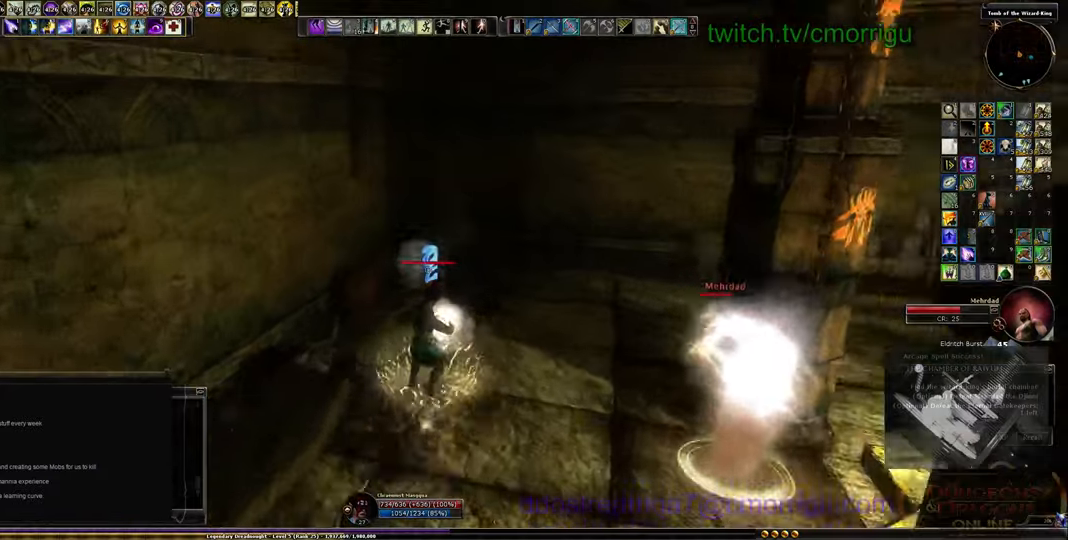
{"keys": ["d"], "events": [[66, "w", "up"], [400, "d", "down"]]}
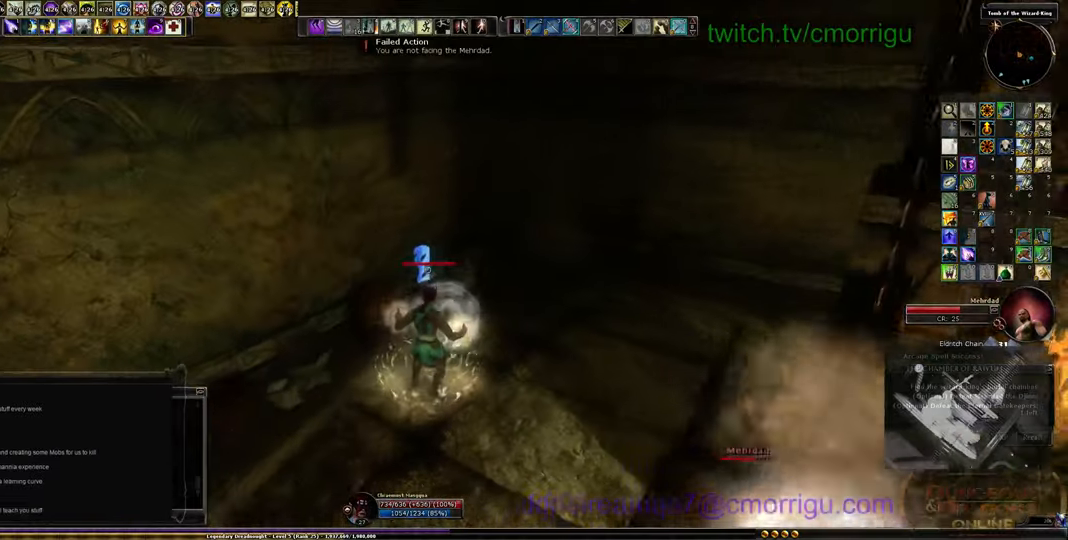
{"keys": ["s"], "events": [[333, "d", "up"], [500, "s", "down"]]}
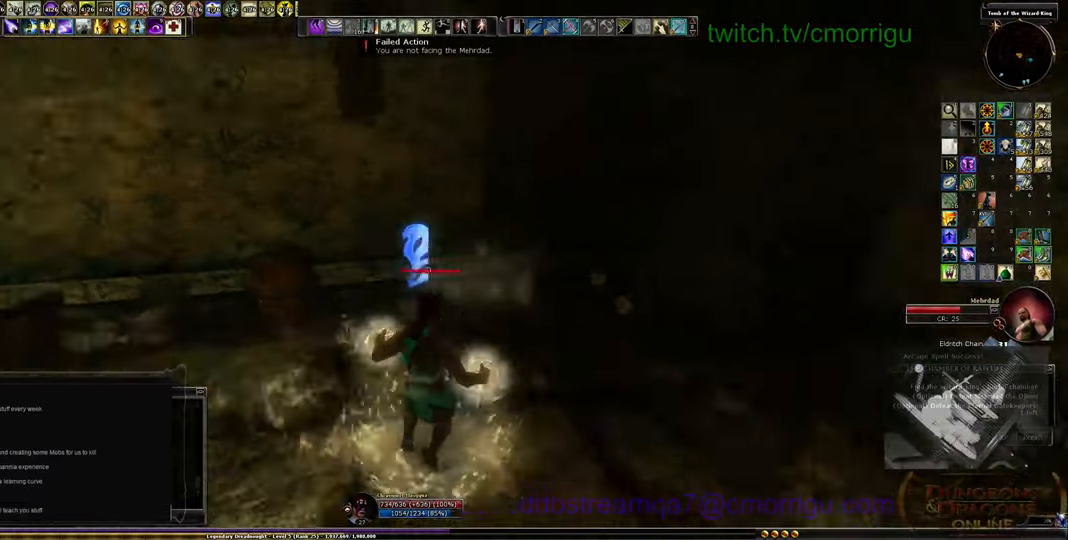
{"keys": ["s"], "events": [[333, "d", "down"], [500, "d", "up"]]}
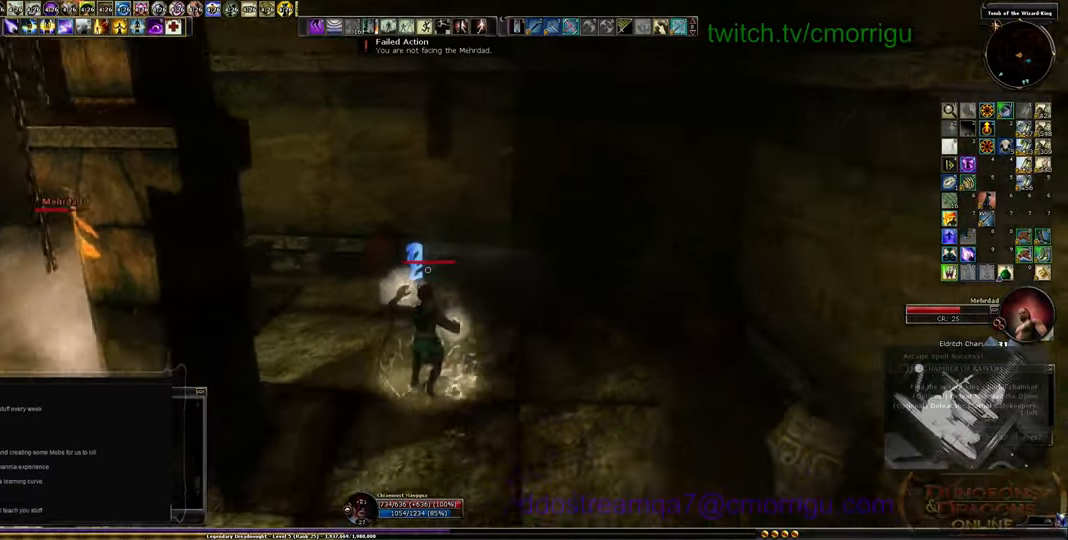
{"keys": [], "events": [[166, "s", "up"]]}
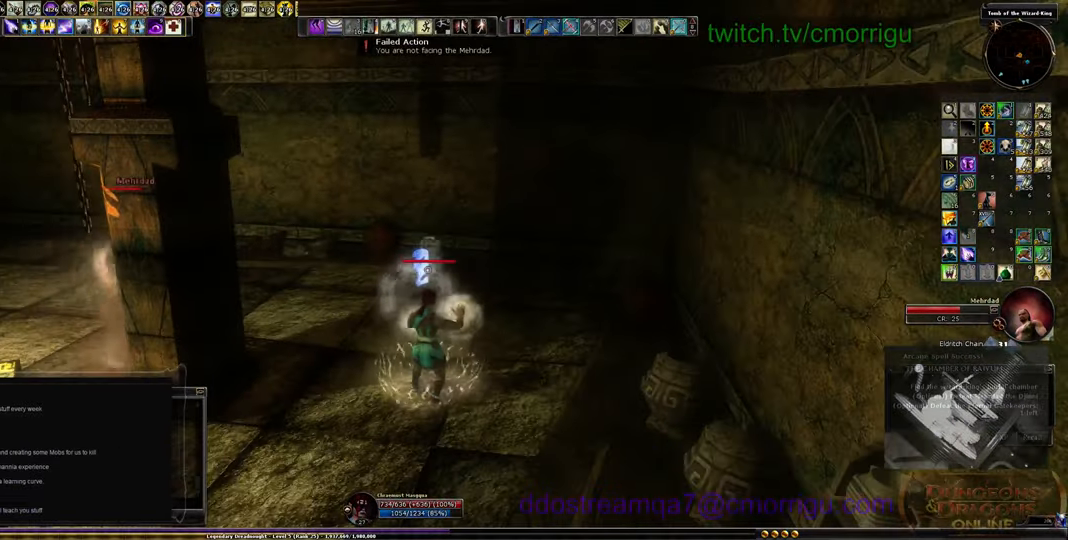
{"keys": ["w"], "events": [[300, "a", "down"], [366, "w", "down"], [466, "a", "up"]]}
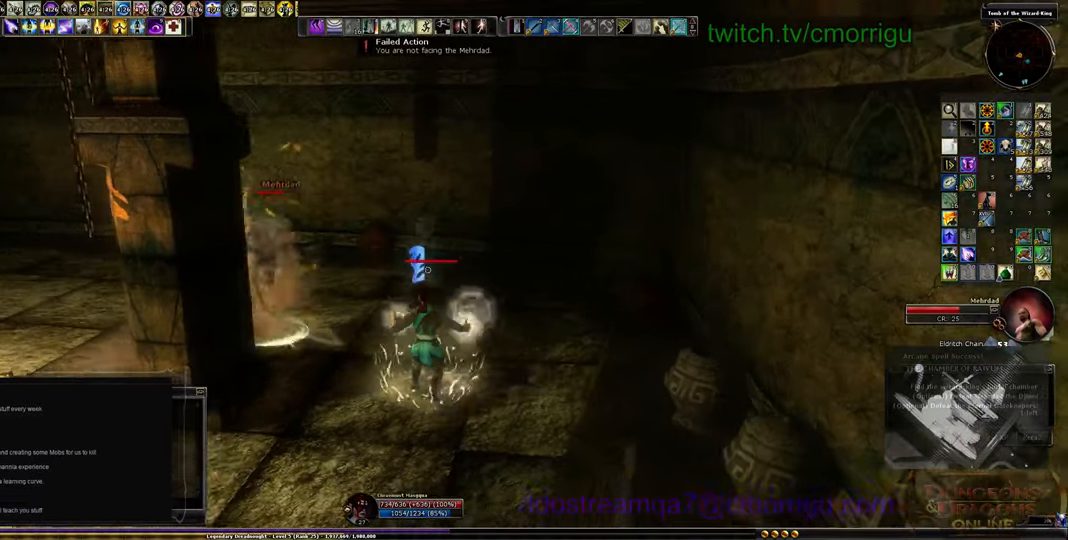
{"keys": [], "events": [[66, "w", "up"]]}
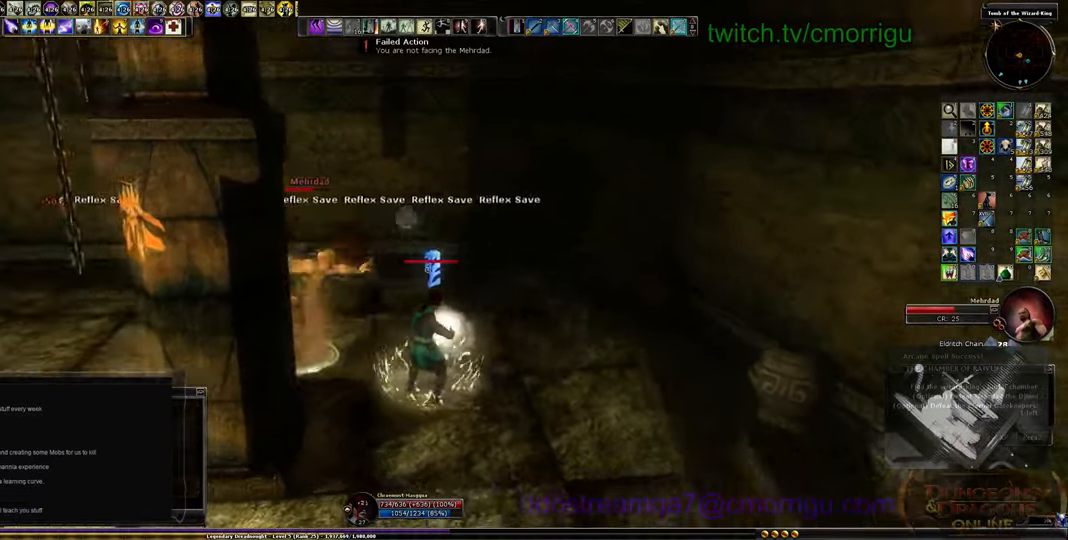
{"keys": [], "events": []}
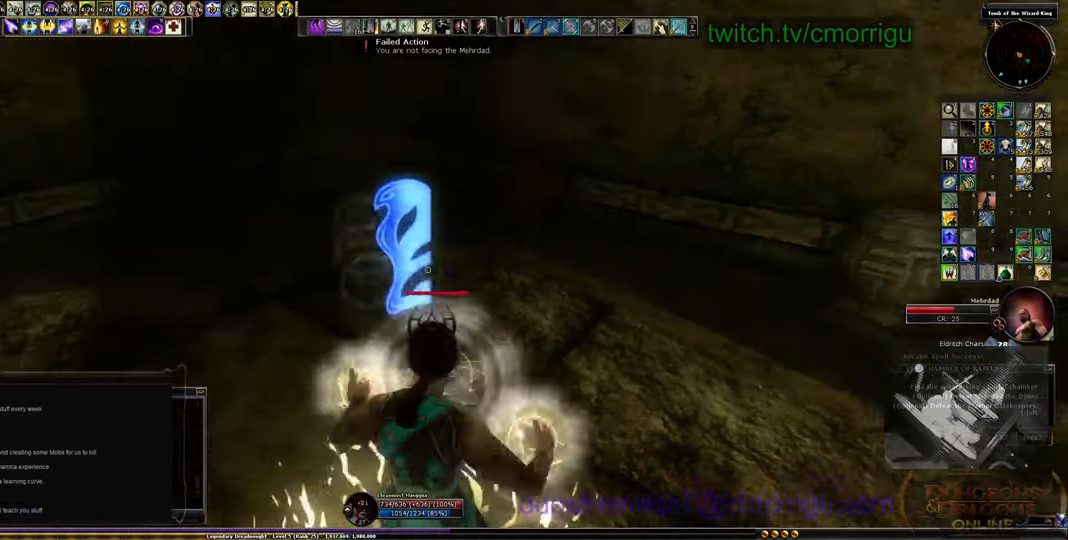
{"keys": [], "events": []}
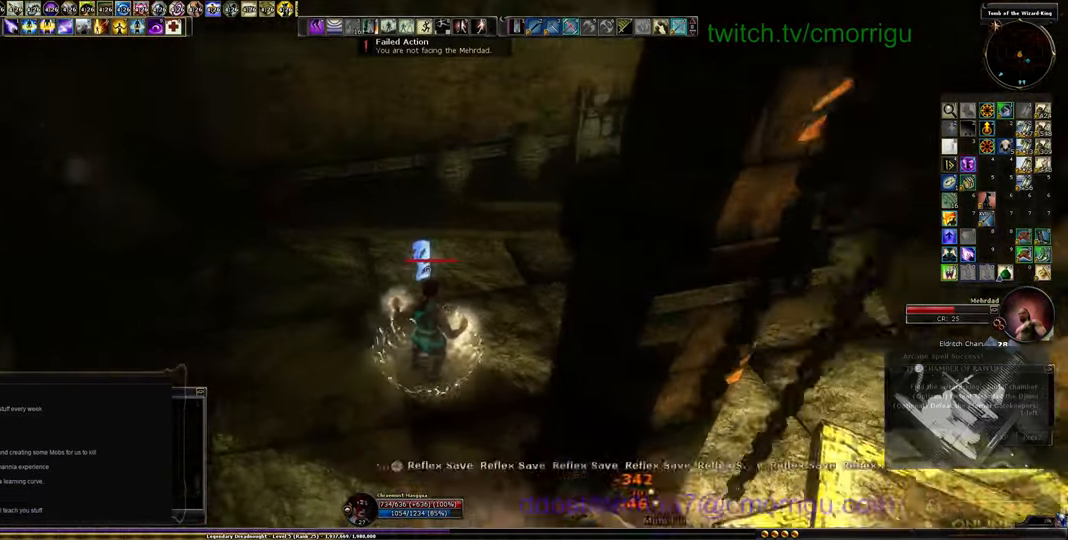
{"keys": [], "events": []}
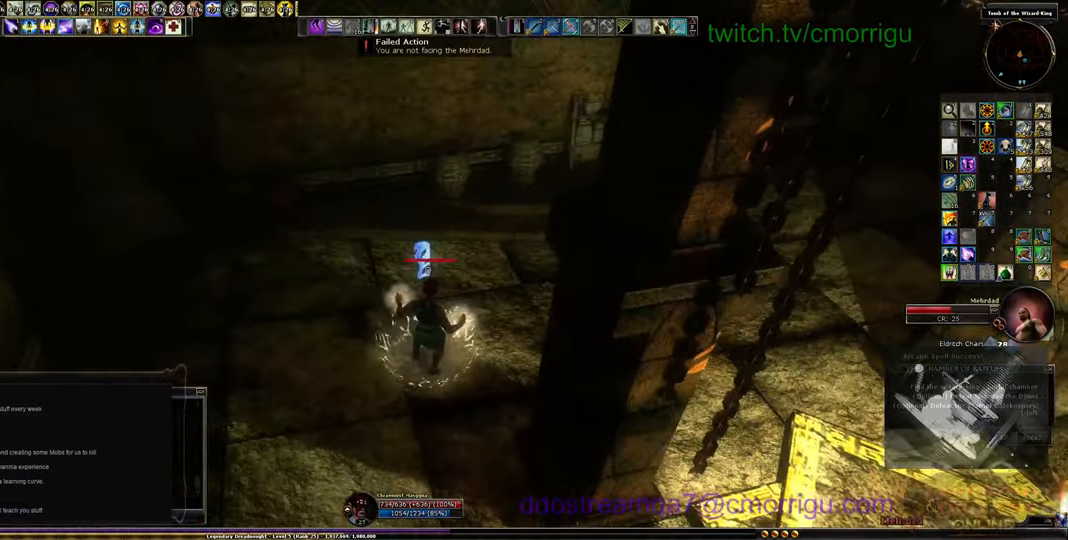
{"keys": [], "events": []}
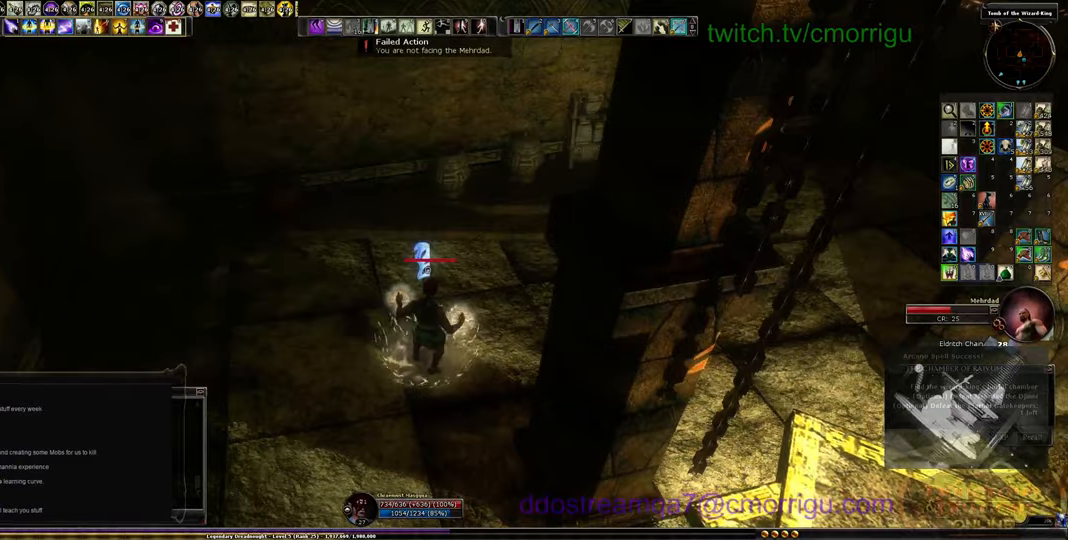
{"keys": [], "events": []}
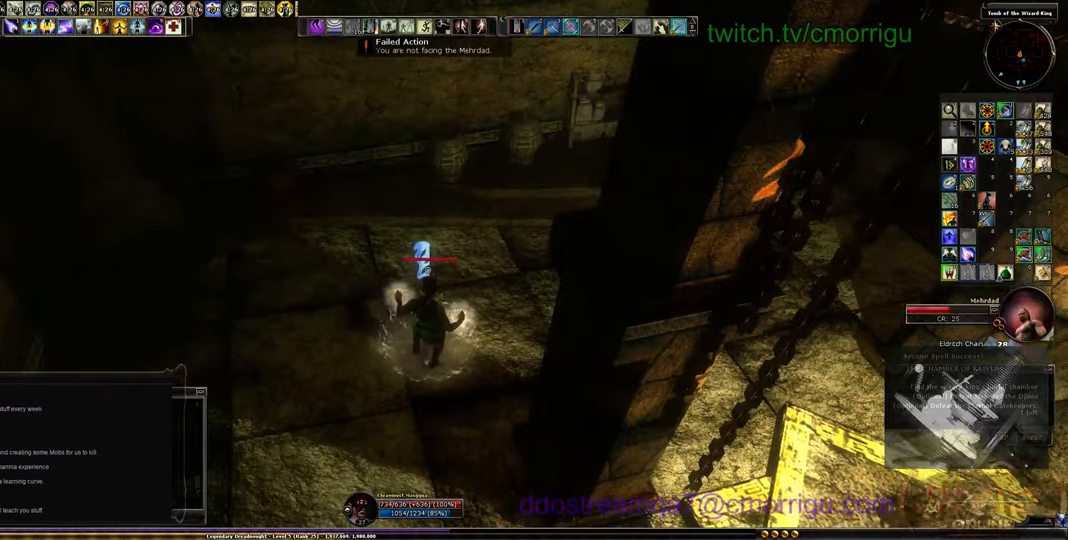
{"keys": ["a", "w"], "events": [[433, "w", "down"], [500, "a", "down"]]}
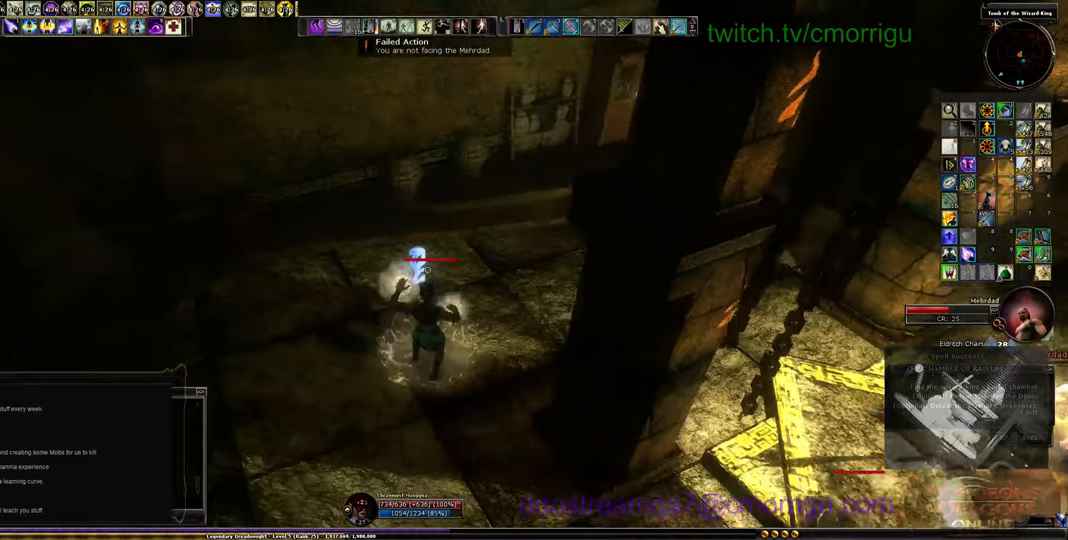
{"keys": ["a", "w"], "events": []}
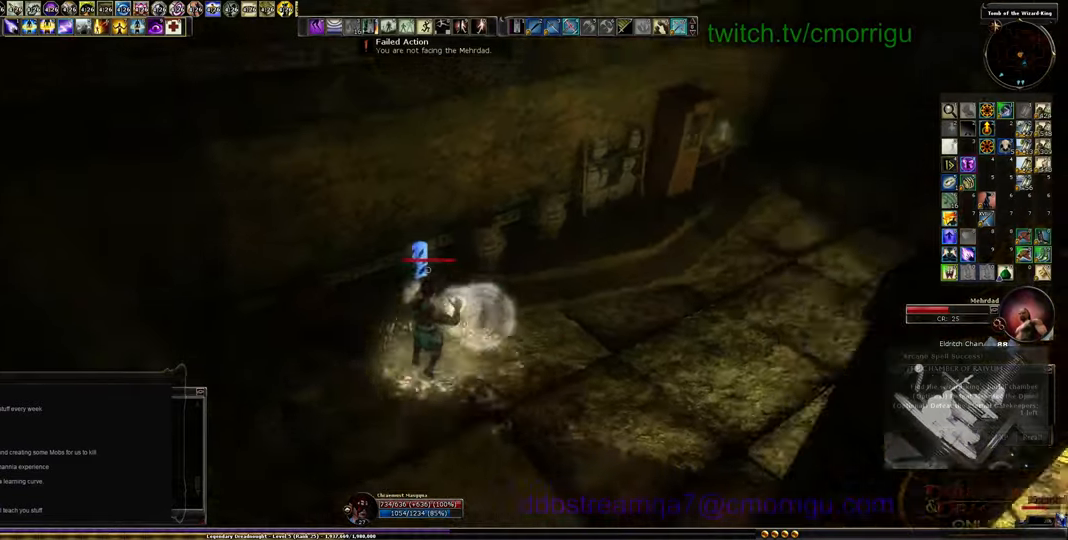
{"keys": ["d", "w"], "events": [[33, "a", "up"], [100, "w", "up"], [500, "d", "down"], [500, "w", "down"]]}
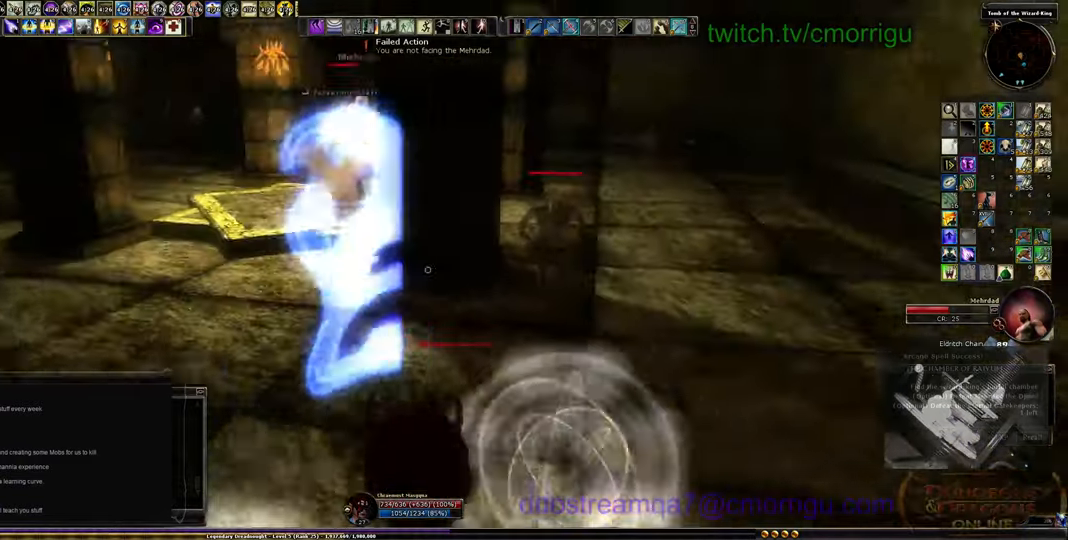
{"keys": ["d", "w"], "events": []}
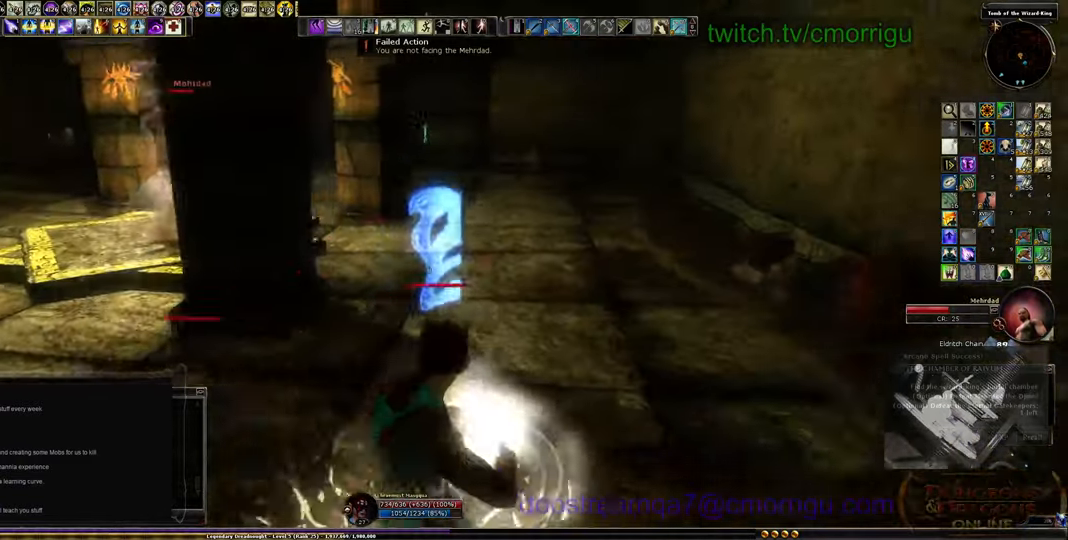
{"keys": ["d", "w"], "events": [[200, "d", "up"], [433, "d", "down"]]}
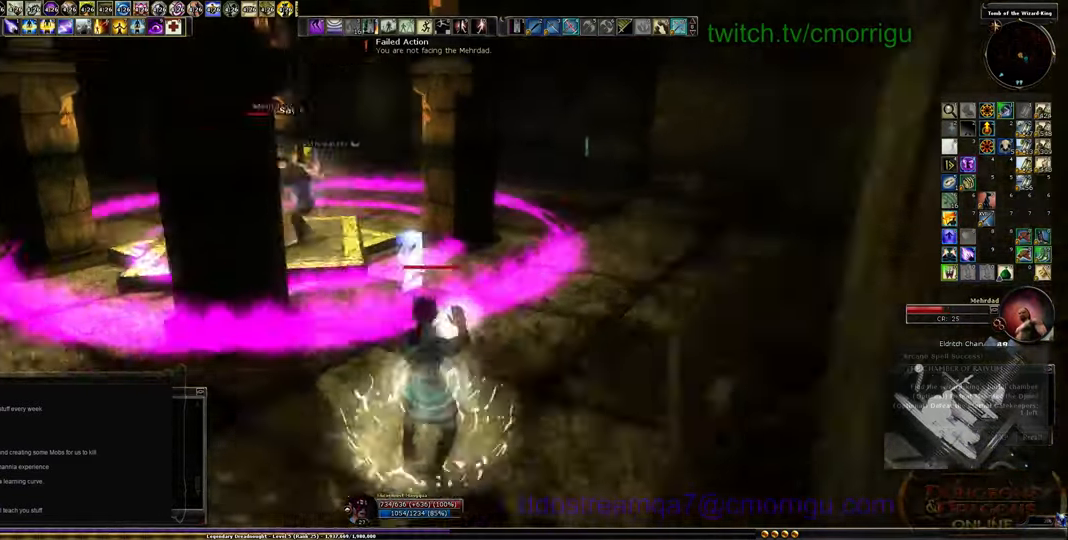
{"keys": ["d"], "events": [[400, "w", "up"]]}
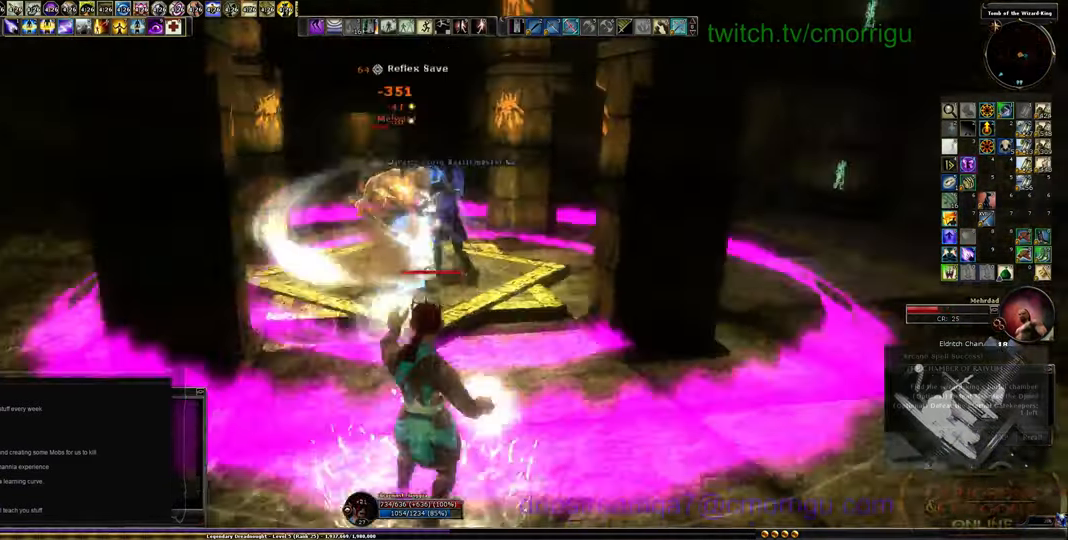
{"keys": ["w"], "events": [[67, "d", "up"], [433, "w", "down"]]}
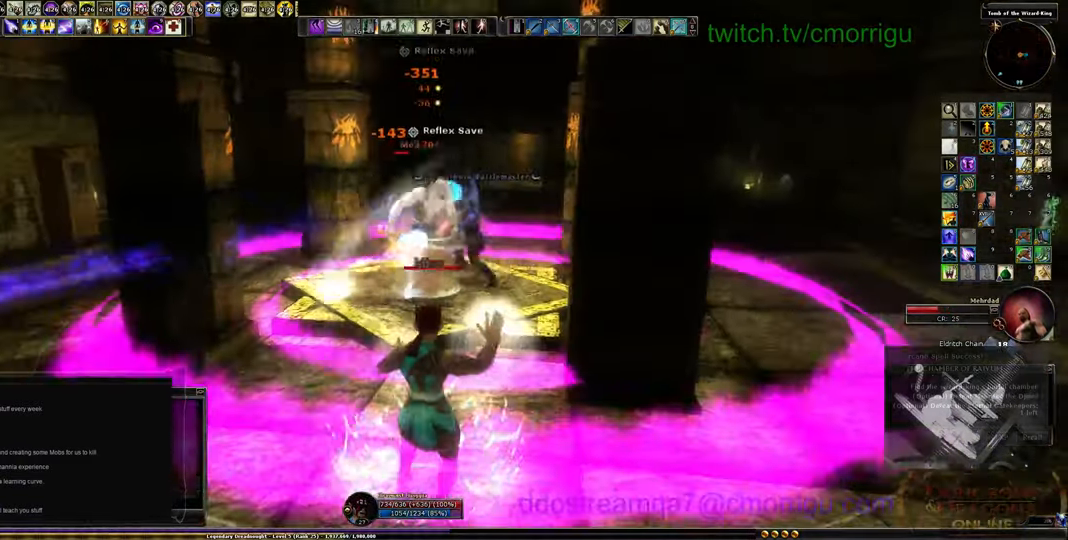
{"keys": [], "events": [[233, "w", "up"]]}